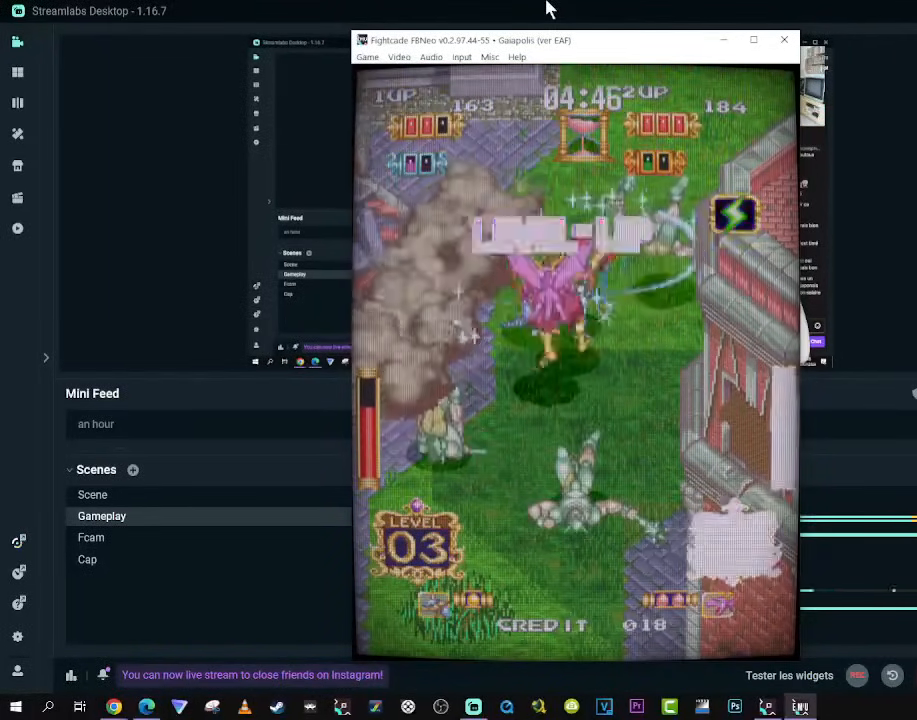
Gameplay with a controller (Xbox layout); each line is a JSON object with the inputs held at the frame after it. "events" lists button and stick changes between this image and that frame as [ms after this image, input, new state], when the widget could be followed in between. Not read: L3 R3.
{"buttons": ["DPAD_RIGHT"], "left_stick": "center", "right_stick": "center", "events": [[133, "DPAD_RIGHT", "up"], [333, "DPAD_RIGHT", "down"]]}
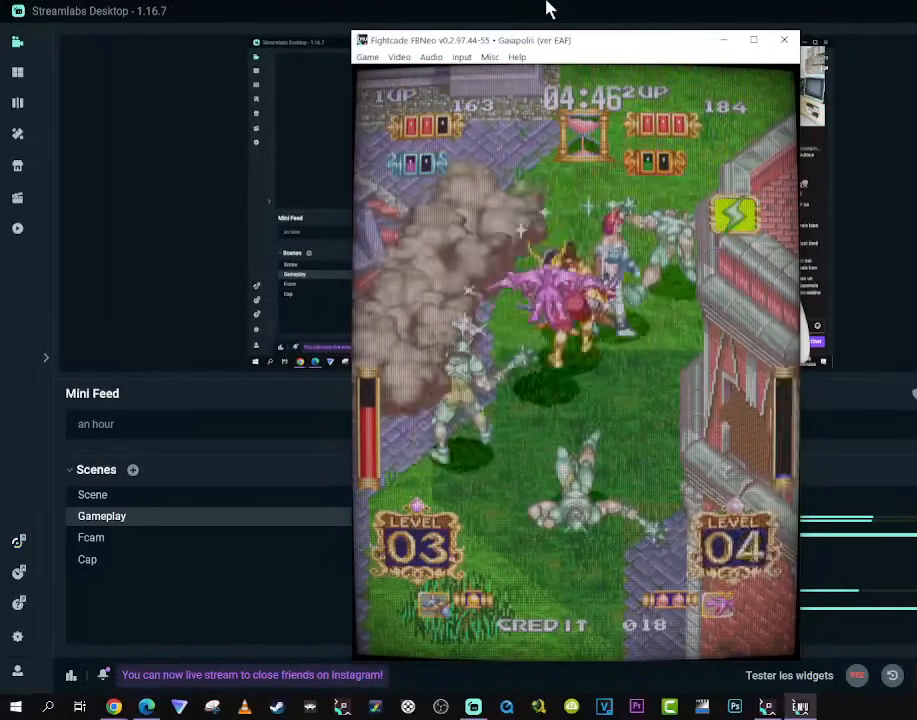
{"buttons": ["DPAD_DOWN"], "left_stick": "center", "right_stick": "center", "events": [[117, "DPAD_DOWN", "down"], [183, "DPAD_RIGHT", "up"]]}
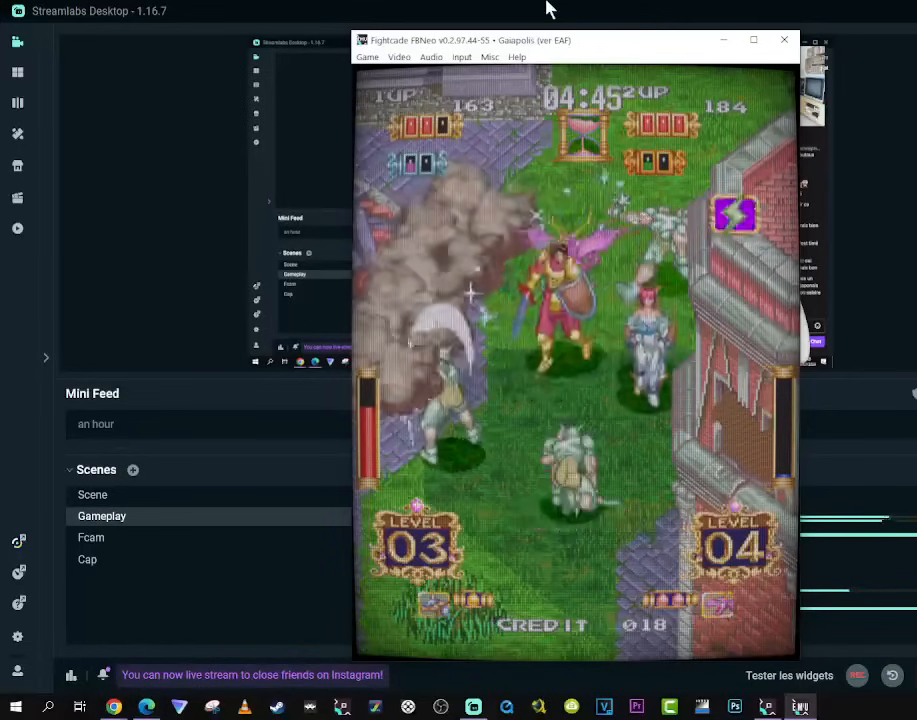
{"buttons": ["DPAD_DOWN", "DPAD_RIGHT"], "left_stick": "center", "right_stick": "center", "events": [[100, "DPAD_LEFT", "down"], [167, "DPAD_DOWN", "up"], [300, "DPAD_LEFT", "up"], [383, "DPAD_DOWN", "down"], [383, "DPAD_RIGHT", "down"]]}
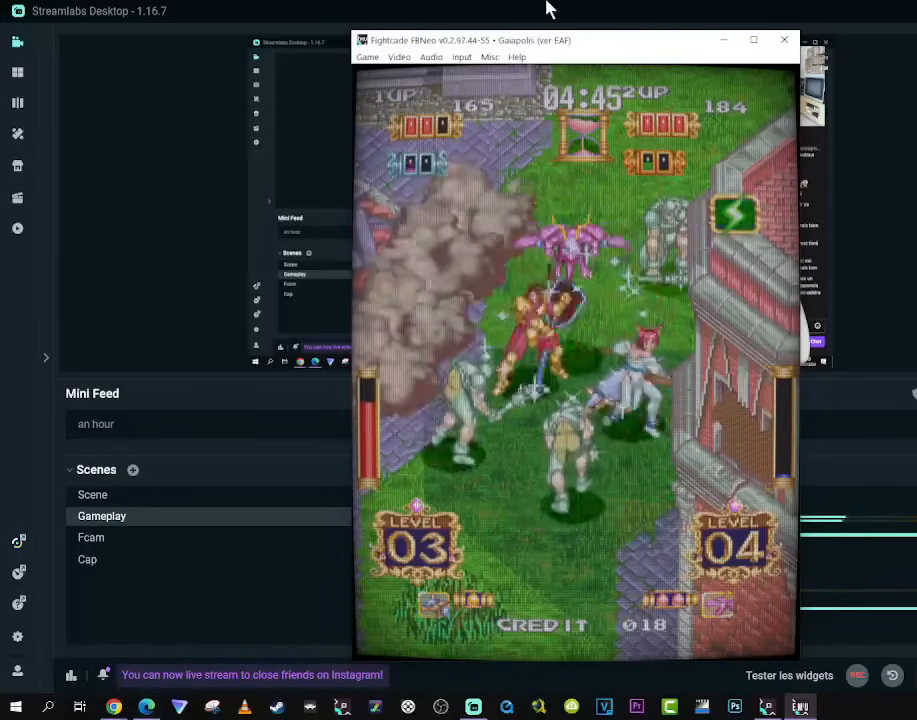
{"buttons": ["DPAD_LEFT"], "left_stick": "center", "right_stick": "center", "events": [[150, "DPAD_RIGHT", "up"], [167, "DPAD_LEFT", "down"], [233, "DPAD_DOWN", "up"]]}
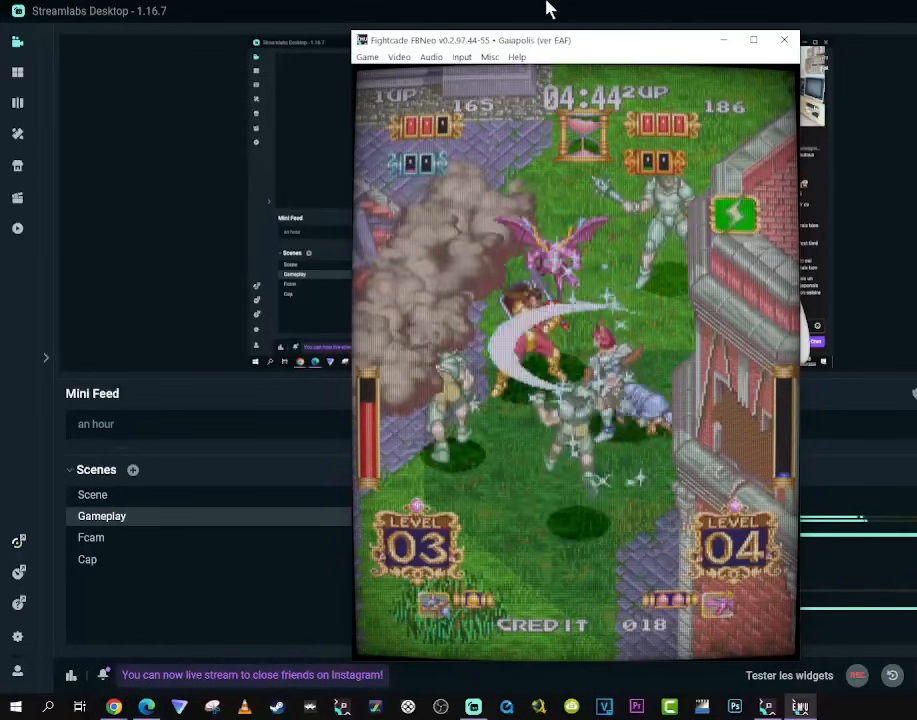
{"buttons": ["DPAD_DOWN"], "left_stick": "center", "right_stick": "center", "events": [[450, "DPAD_LEFT", "up"], [467, "DPAD_DOWN", "down"], [467, "DPAD_LEFT", "down"], [483, "DPAD_LEFT", "up"]]}
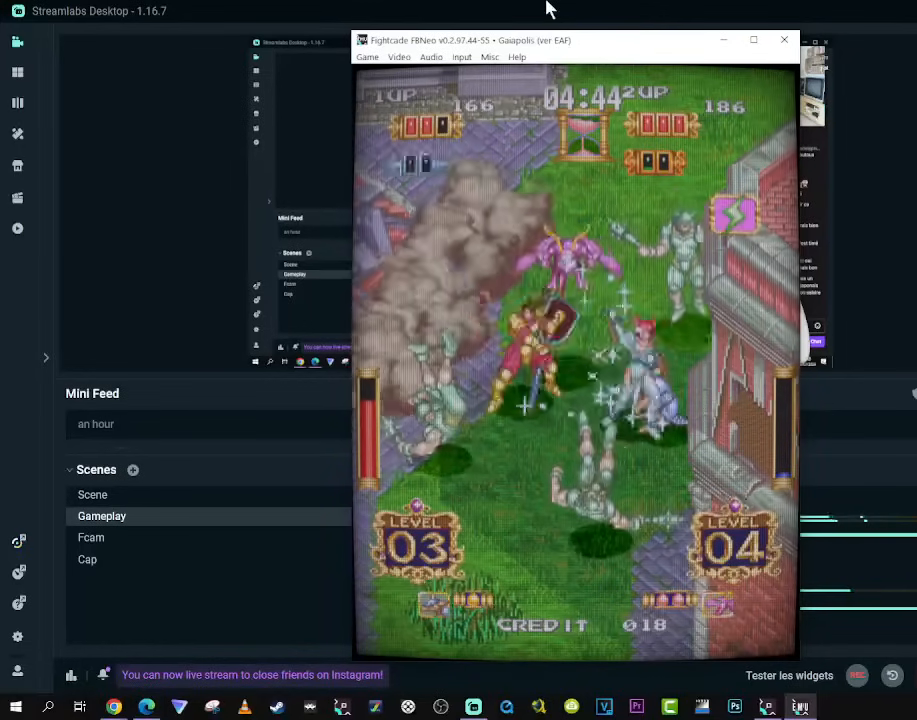
{"buttons": ["DPAD_UP"], "left_stick": "center", "right_stick": "center", "events": [[33, "DPAD_RIGHT", "down"], [133, "DPAD_DOWN", "up"], [167, "DPAD_UP", "down"], [217, "DPAD_RIGHT", "up"]]}
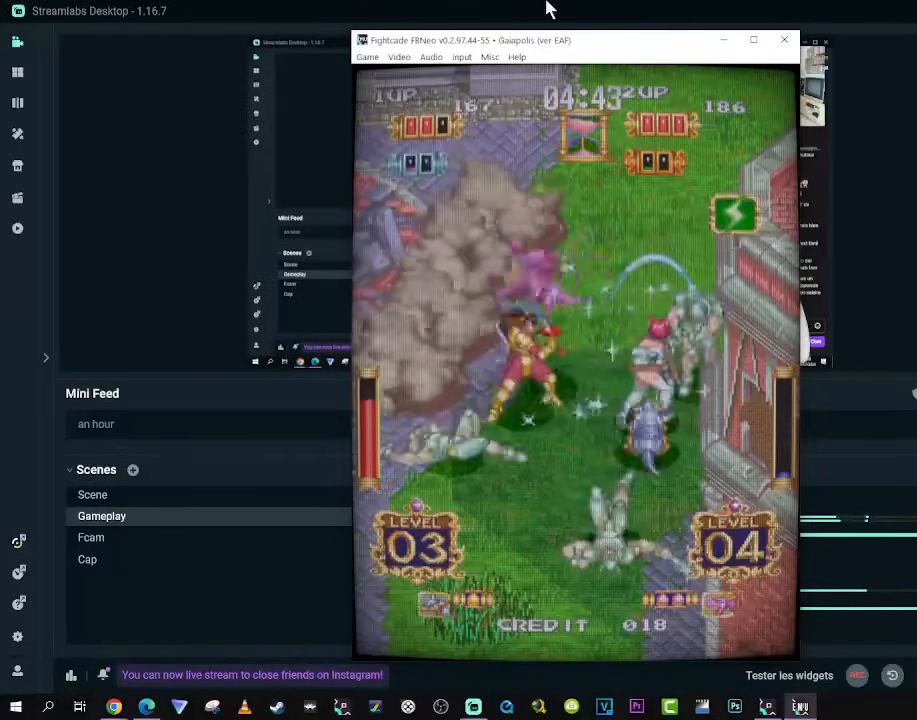
{"buttons": ["DPAD_UP", "DPAD_RIGHT"], "left_stick": "center", "right_stick": "center", "events": [[233, "DPAD_RIGHT", "down"]]}
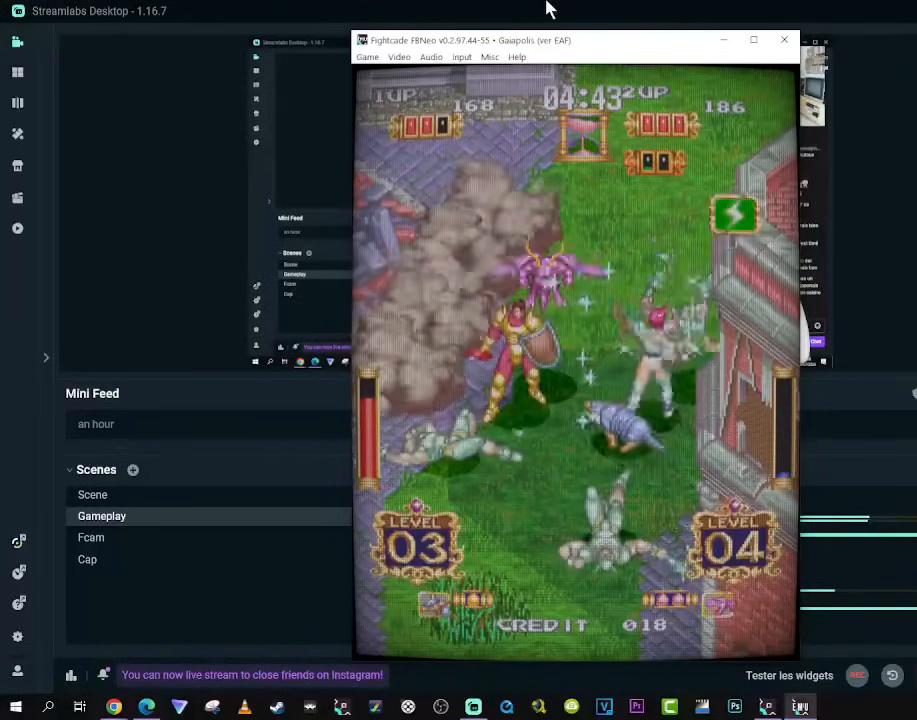
{"buttons": ["DPAD_UP", "DPAD_RIGHT"], "left_stick": "center", "right_stick": "center", "events": []}
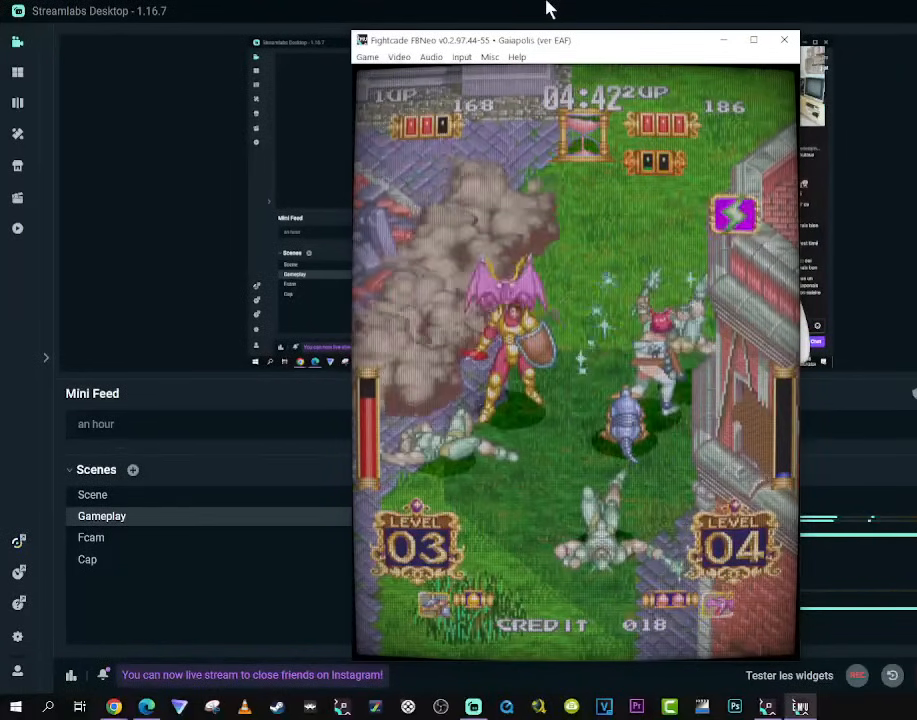
{"buttons": ["DPAD_LEFT"], "left_stick": "center", "right_stick": "center", "events": [[133, "DPAD_UP", "up"], [150, "DPAD_RIGHT", "up"], [433, "DPAD_LEFT", "down"]]}
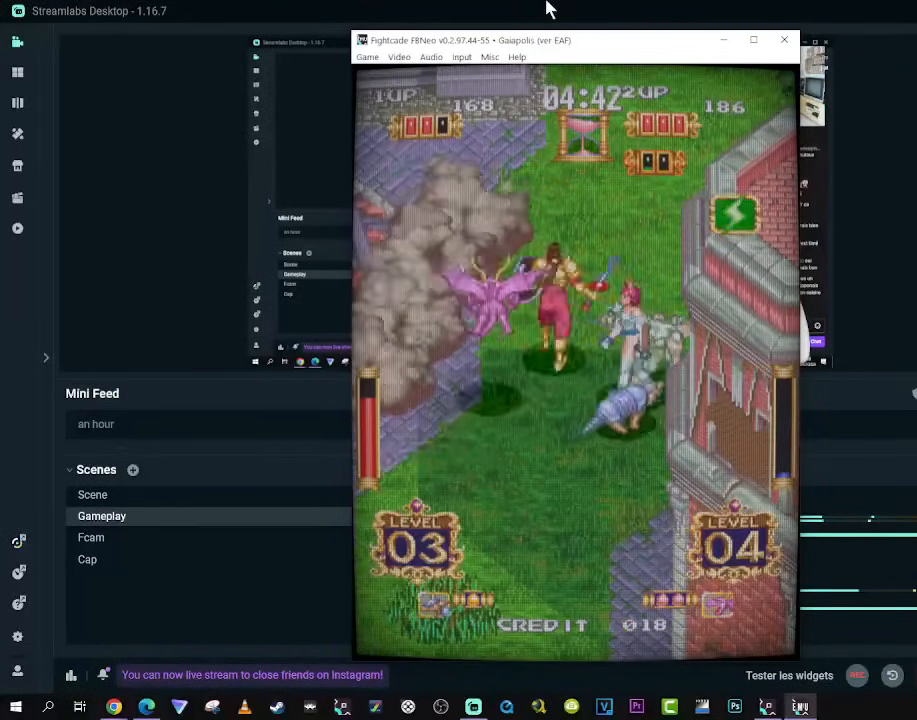
{"buttons": ["DPAD_UP", "DPAD_RIGHT"], "left_stick": "center", "right_stick": "center", "events": [[183, "DPAD_DOWN", "down"], [283, "DPAD_LEFT", "up"], [317, "DPAD_RIGHT", "down"], [350, "DPAD_DOWN", "up"], [400, "DPAD_UP", "down"]]}
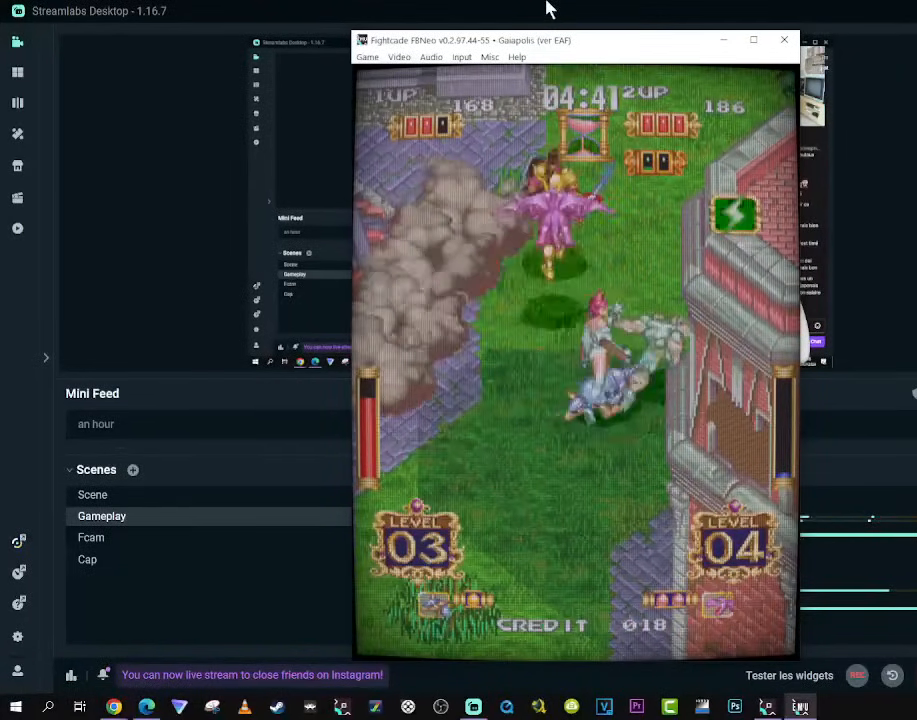
{"buttons": ["DPAD_UP"], "left_stick": "center", "right_stick": "center", "events": [[50, "DPAD_RIGHT", "up"]]}
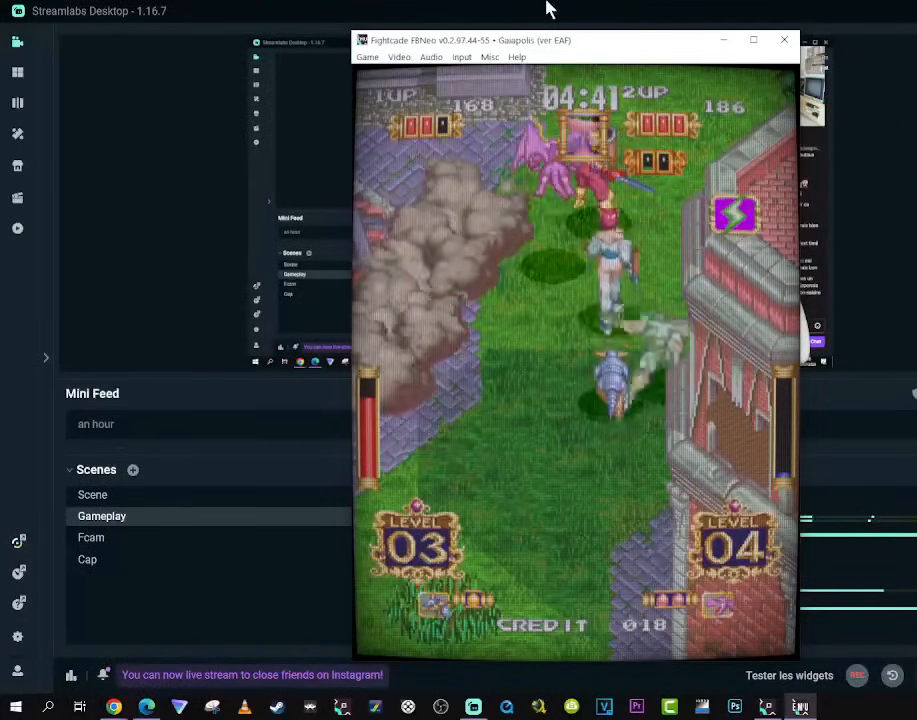
{"buttons": ["DPAD_UP"], "left_stick": "center", "right_stick": "center", "events": []}
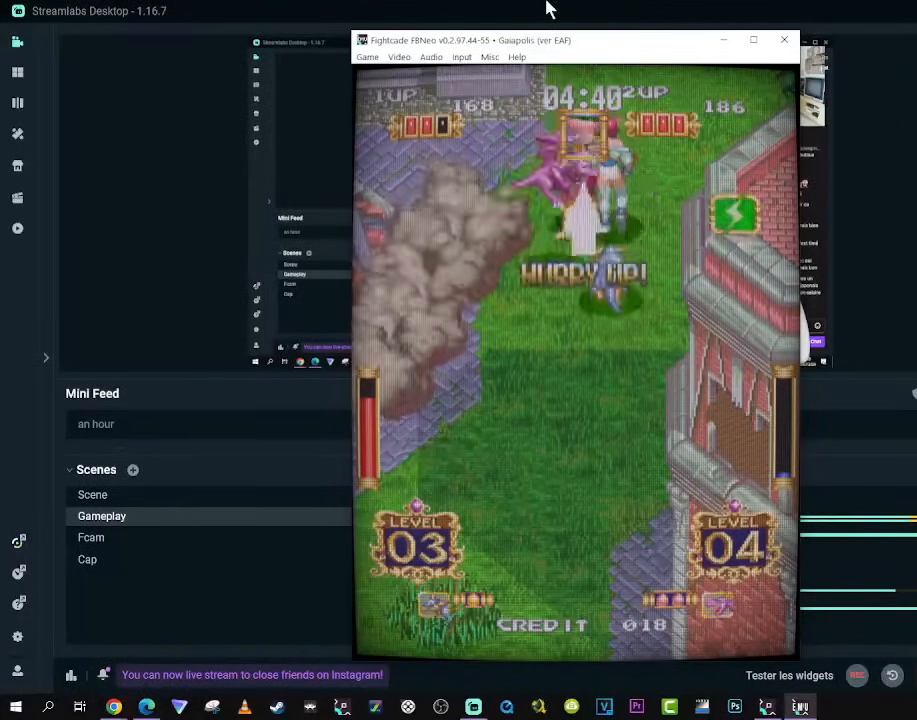
{"buttons": ["DPAD_UP"], "left_stick": "center", "right_stick": "center", "events": []}
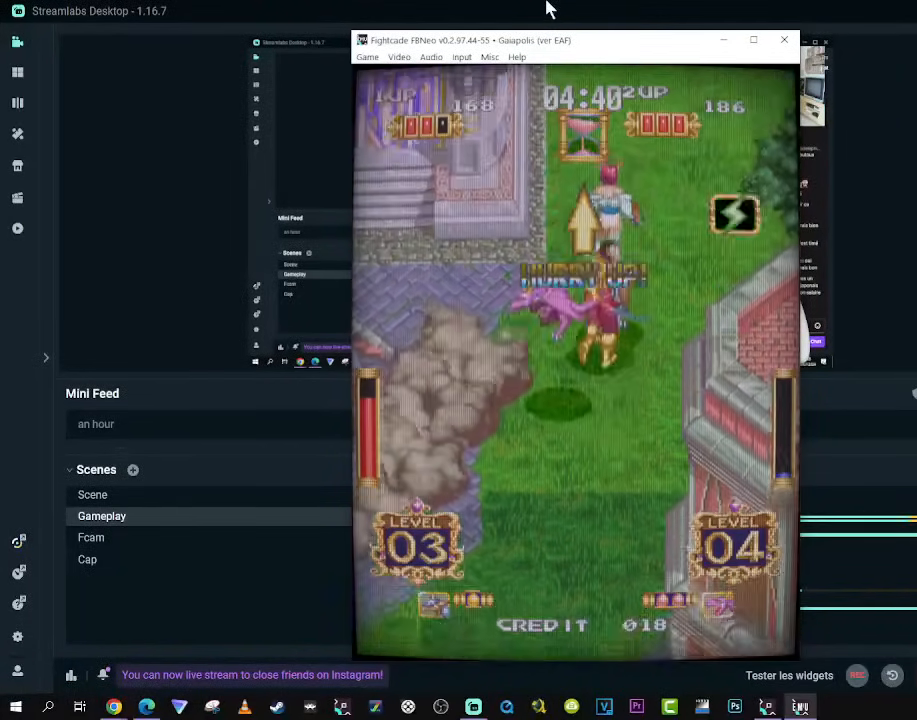
{"buttons": ["DPAD_UP"], "left_stick": "center", "right_stick": "center", "events": []}
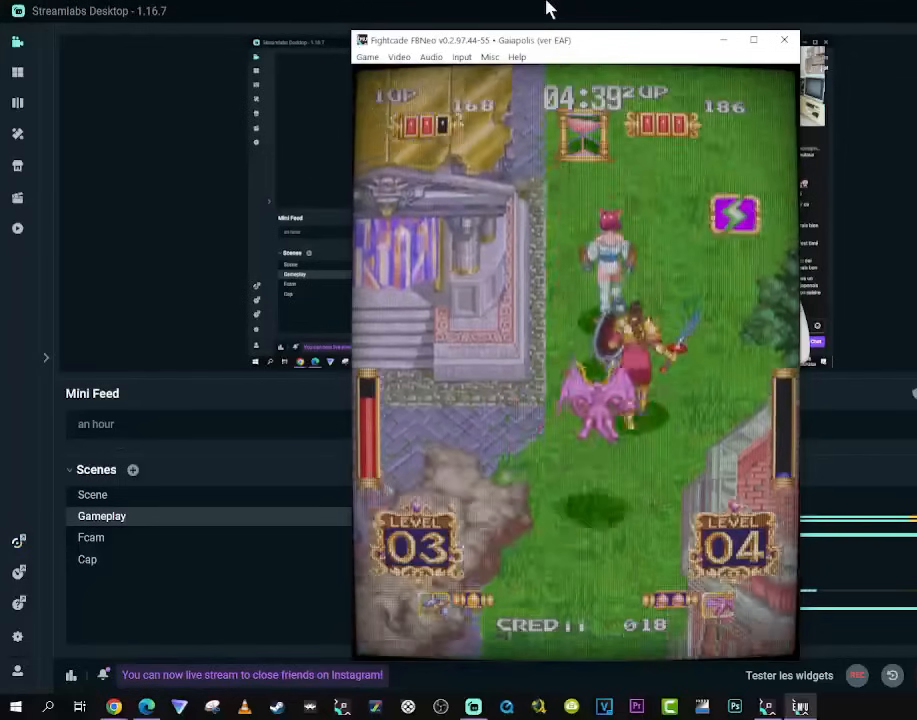
{"buttons": ["DPAD_UP"], "left_stick": "center", "right_stick": "center", "events": []}
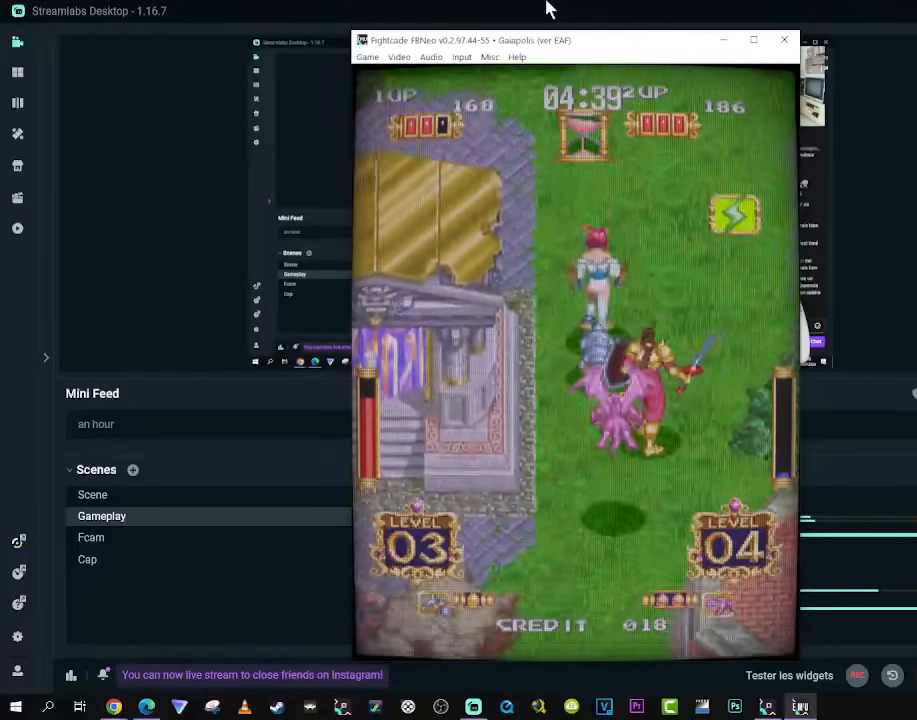
{"buttons": ["DPAD_UP"], "left_stick": "center", "right_stick": "center", "events": []}
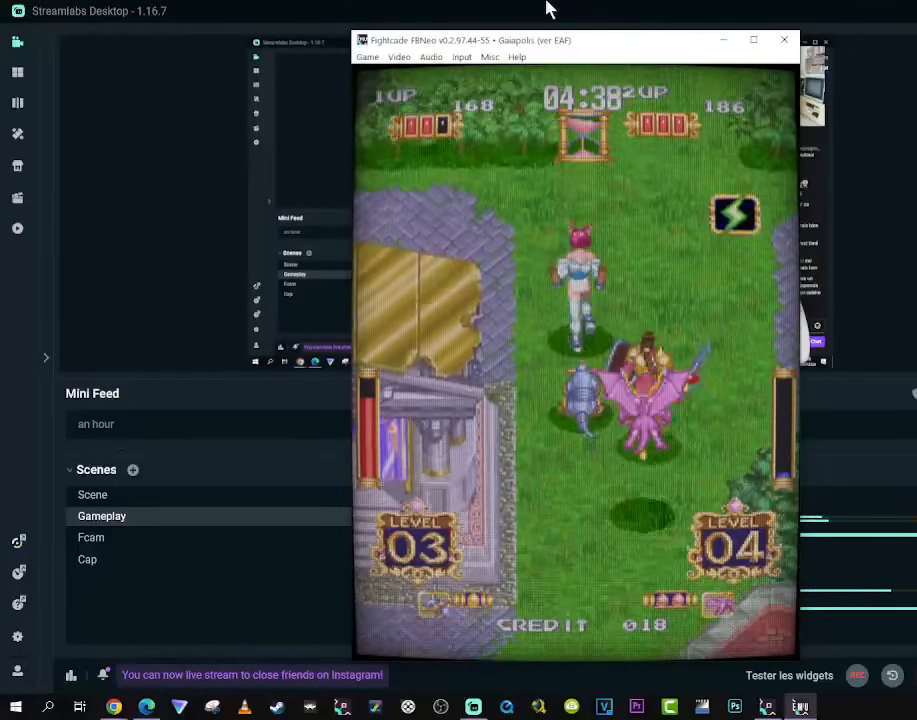
{"buttons": ["DPAD_UP", "DPAD_RIGHT"], "left_stick": "center", "right_stick": "center", "events": [[467, "DPAD_RIGHT", "down"]]}
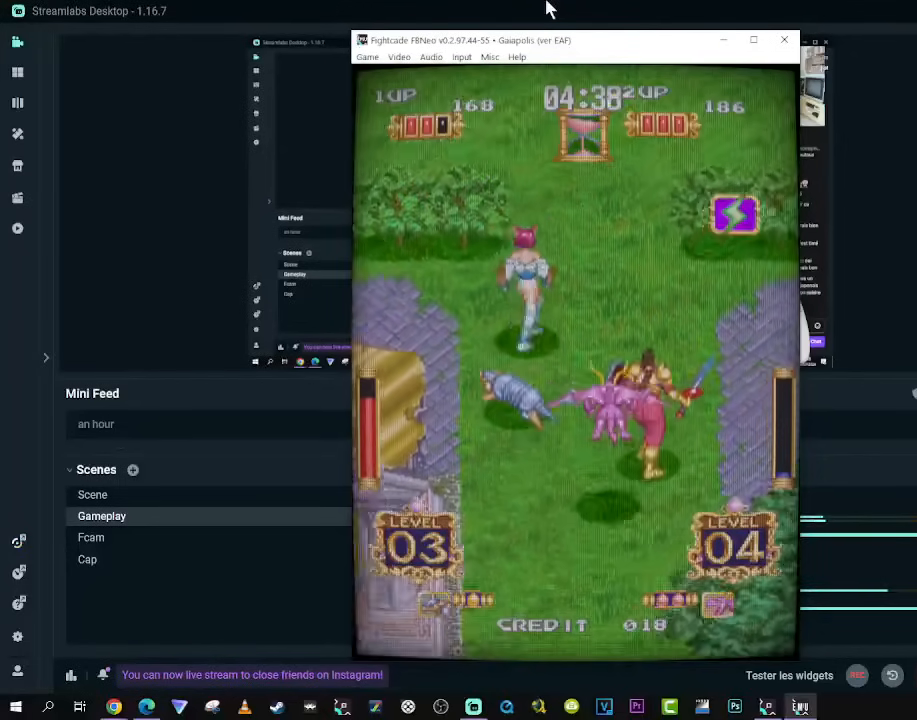
{"buttons": ["DPAD_RIGHT"], "left_stick": "center", "right_stick": "center", "events": [[50, "DPAD_UP", "up"]]}
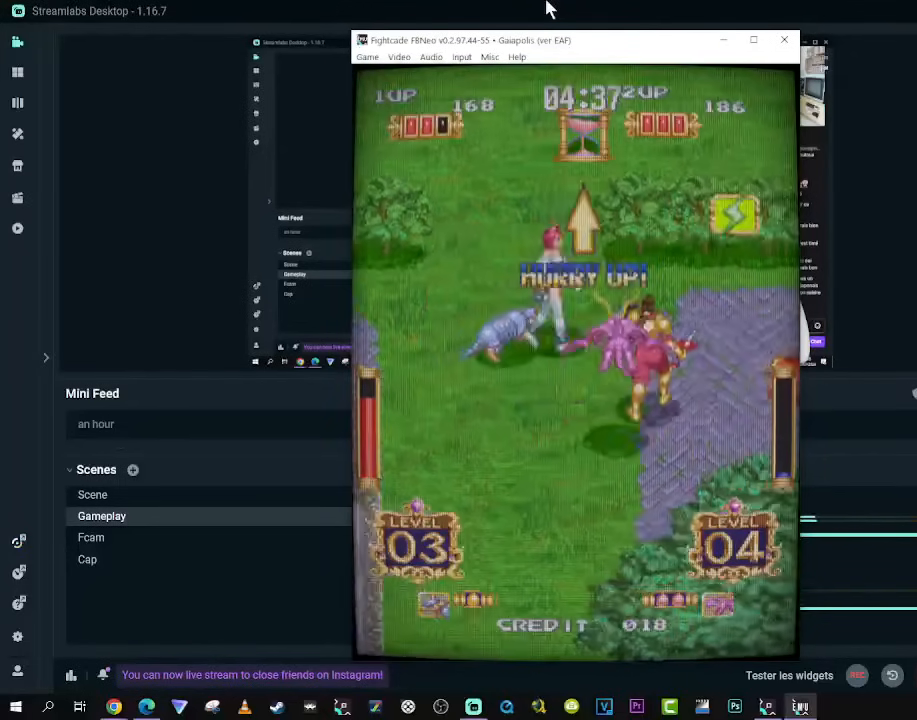
{"buttons": ["A", "DPAD_RIGHT"], "left_stick": "center", "right_stick": "center", "events": [[117, "A", "down"], [233, "A", "up"], [500, "A", "down"]]}
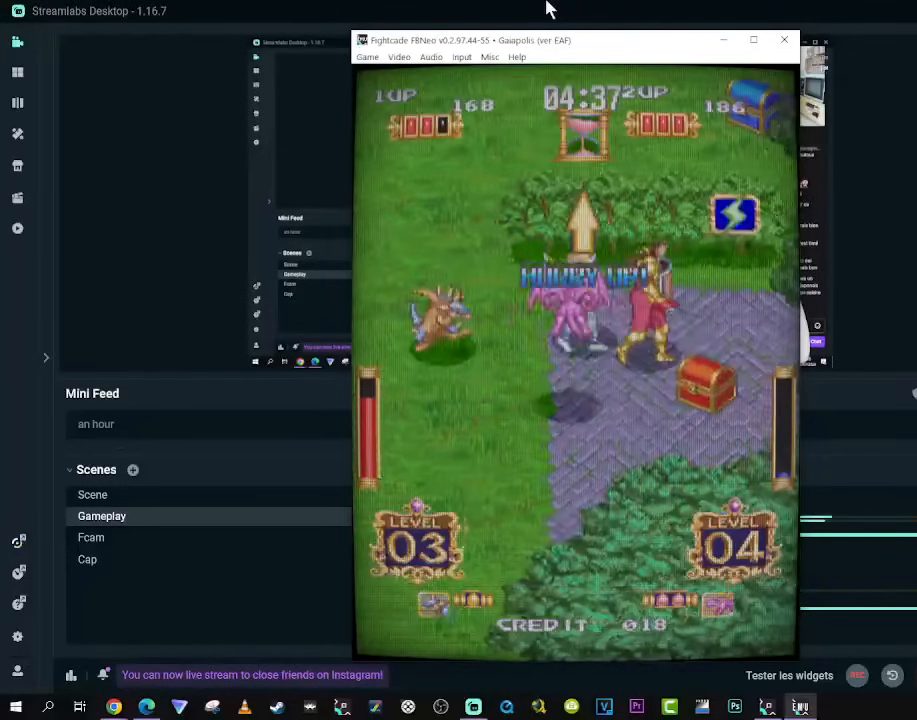
{"buttons": ["A", "DPAD_DOWN"], "left_stick": "center", "right_stick": "center", "events": [[217, "DPAD_DOWN", "down"], [250, "DPAD_RIGHT", "up"]]}
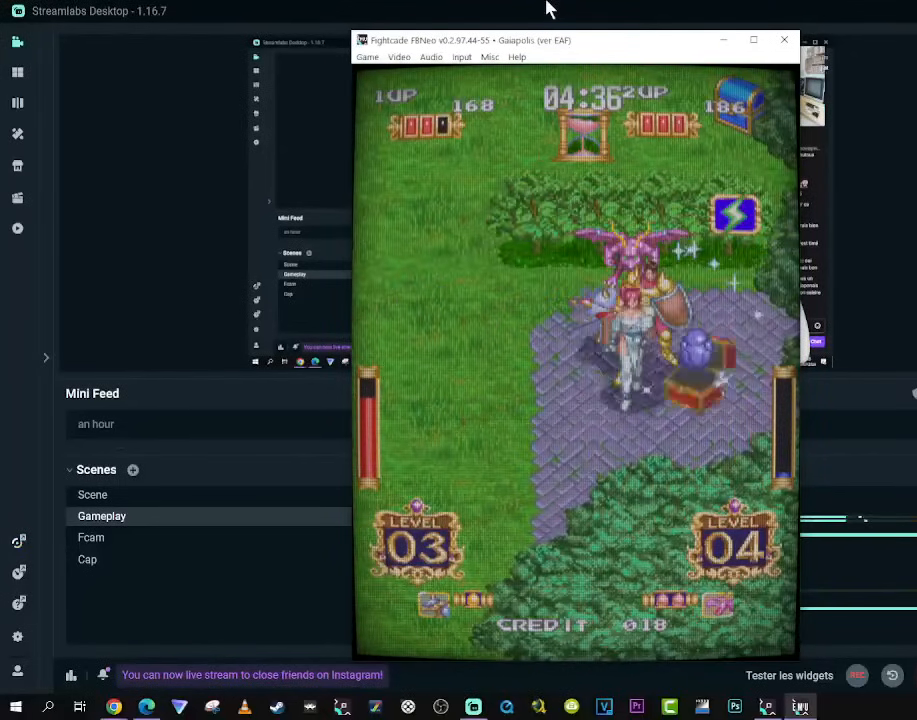
{"buttons": ["DPAD_DOWN", "DPAD_LEFT"], "left_stick": "center", "right_stick": "center", "events": [[117, "A", "up"], [117, "DPAD_LEFT", "down"], [250, "DPAD_DOWN", "up"], [500, "DPAD_DOWN", "down"]]}
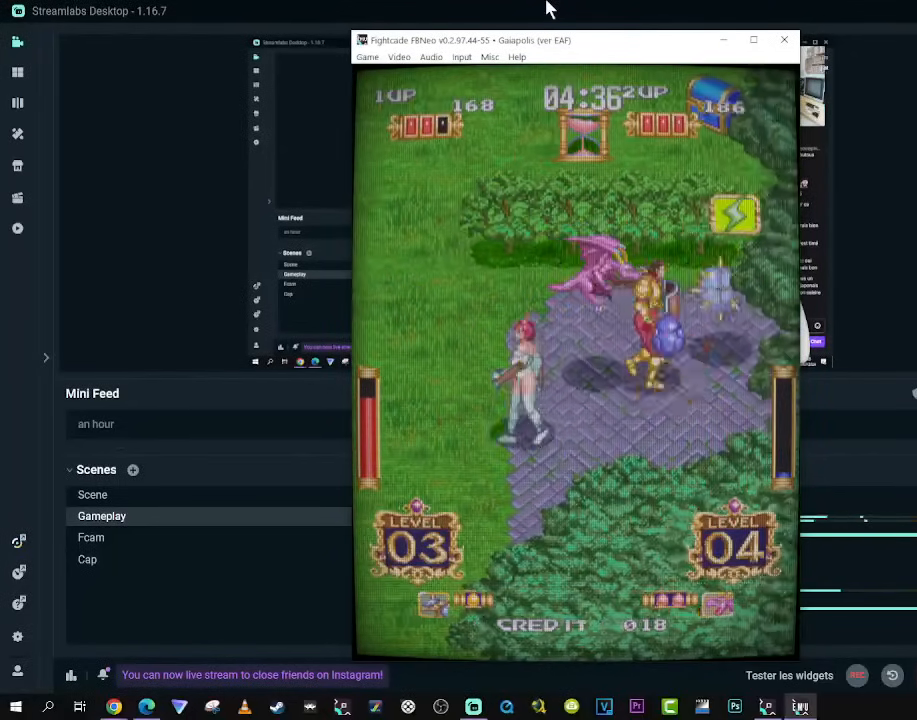
{"buttons": ["A", "DPAD_RIGHT"], "left_stick": "center", "right_stick": "center", "events": [[67, "DPAD_LEFT", "up"], [133, "DPAD_RIGHT", "down"], [200, "DPAD_DOWN", "up"], [317, "A", "down"]]}
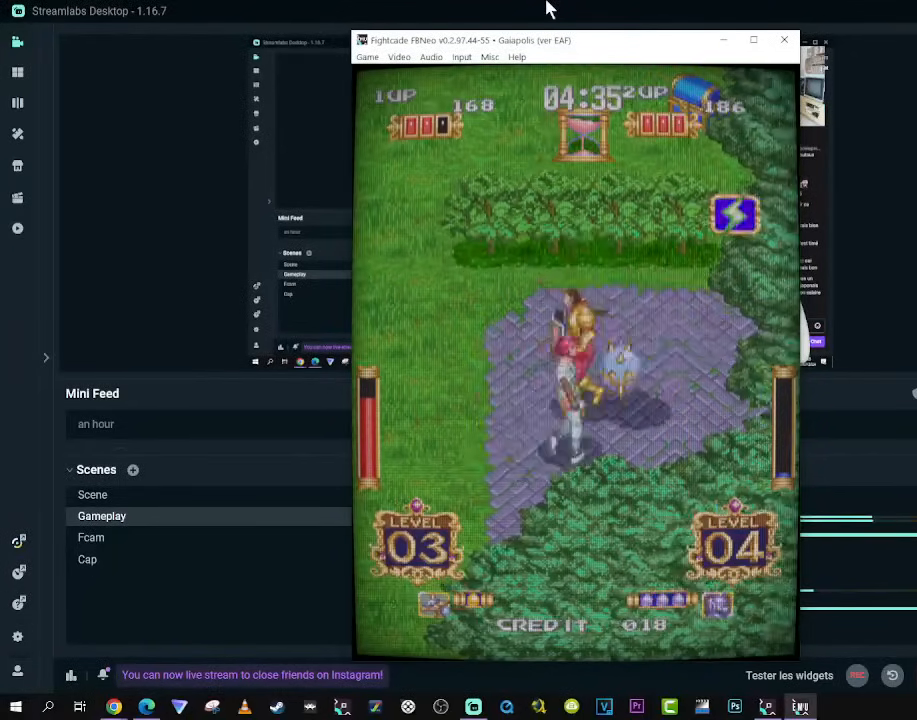
{"buttons": ["DPAD_RIGHT"], "left_stick": "center", "right_stick": "center", "events": [[100, "A", "up"]]}
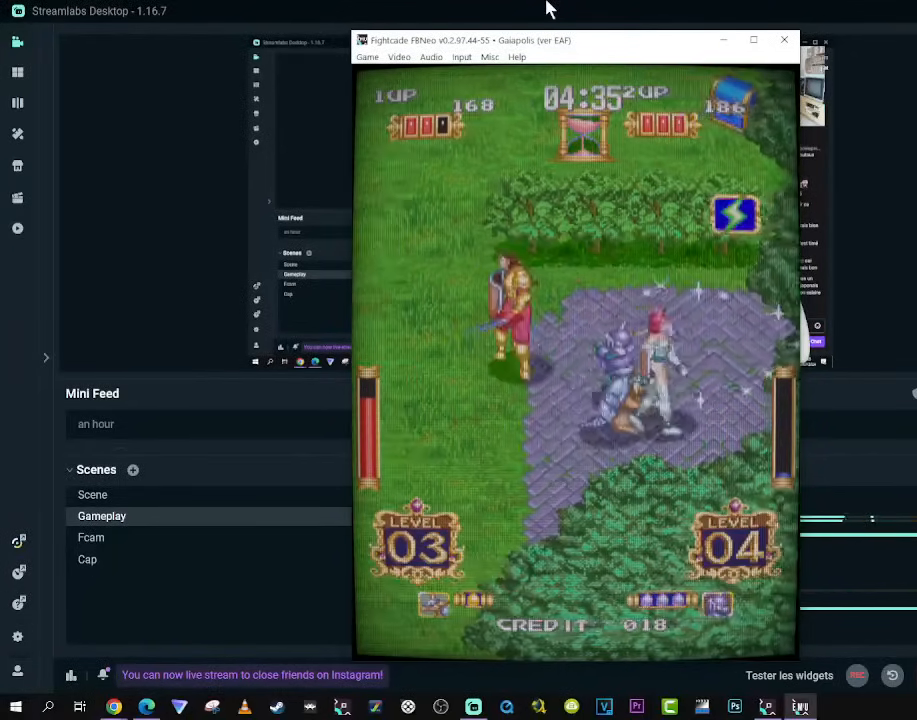
{"buttons": ["DPAD_LEFT"], "left_stick": "center", "right_stick": "center", "events": [[100, "DPAD_UP", "down"], [133, "DPAD_RIGHT", "up"], [183, "DPAD_LEFT", "down"], [400, "DPAD_UP", "up"]]}
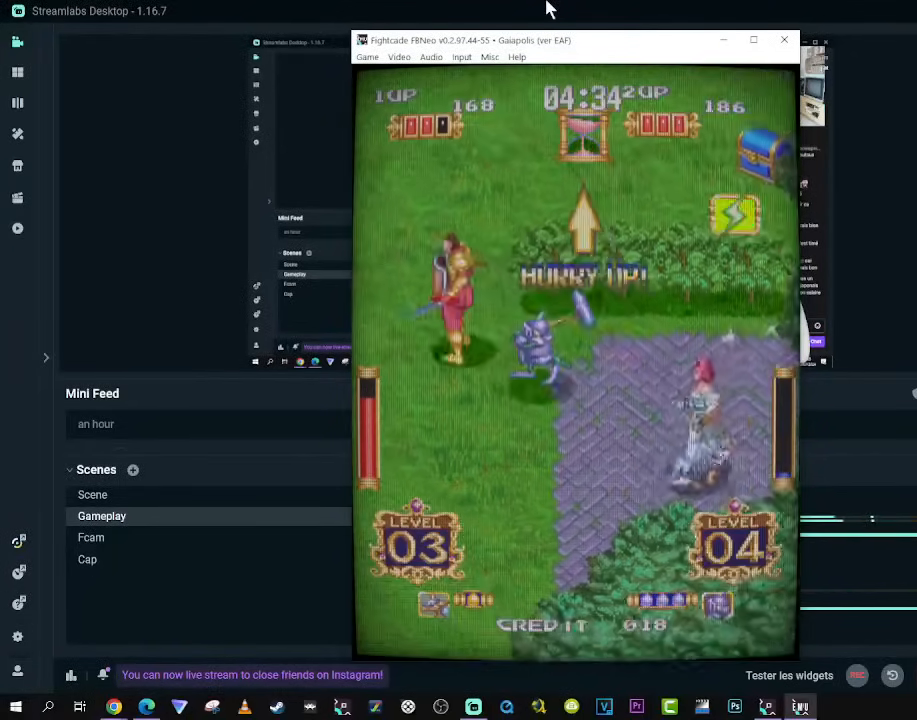
{"buttons": ["DPAD_UP", "DPAD_LEFT"], "left_stick": "center", "right_stick": "center", "events": [[367, "DPAD_UP", "down"]]}
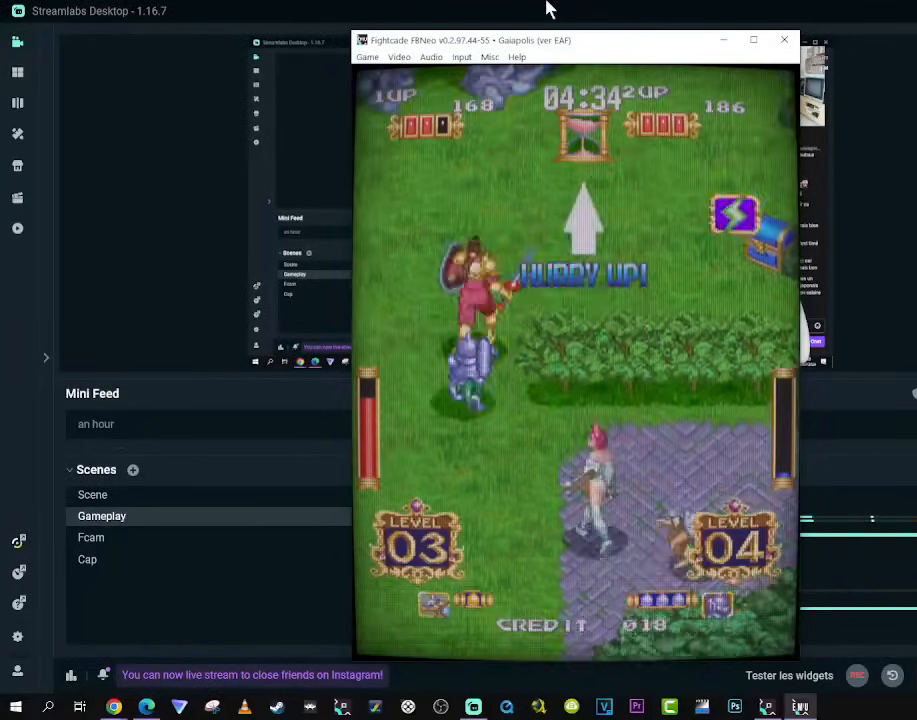
{"buttons": ["DPAD_UP", "DPAD_LEFT"], "left_stick": "center", "right_stick": "center", "events": []}
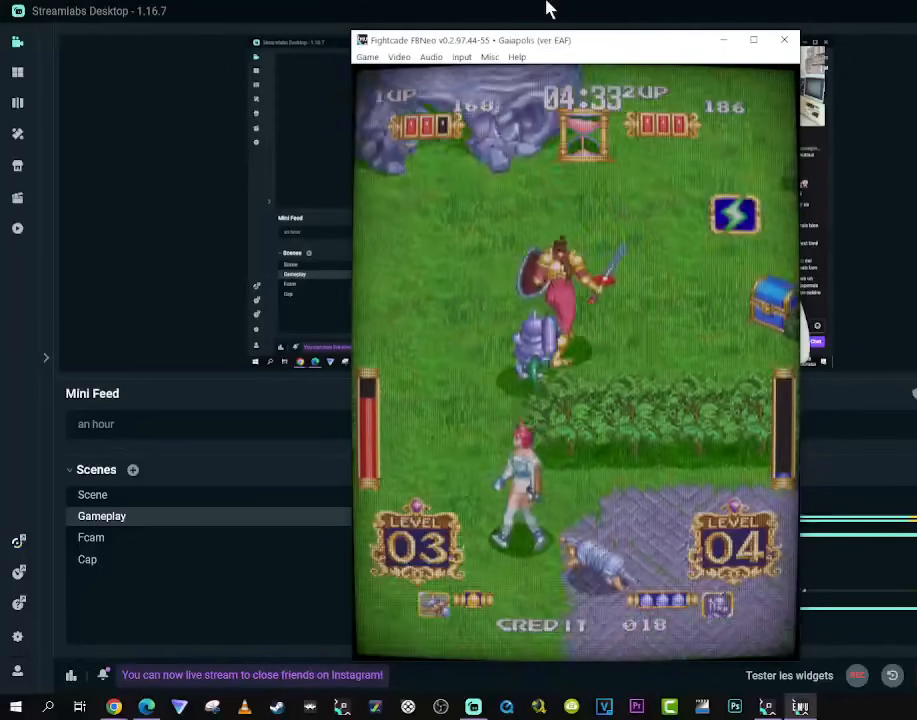
{"buttons": ["DPAD_UP"], "left_stick": "center", "right_stick": "center", "events": [[200, "DPAD_LEFT", "up"]]}
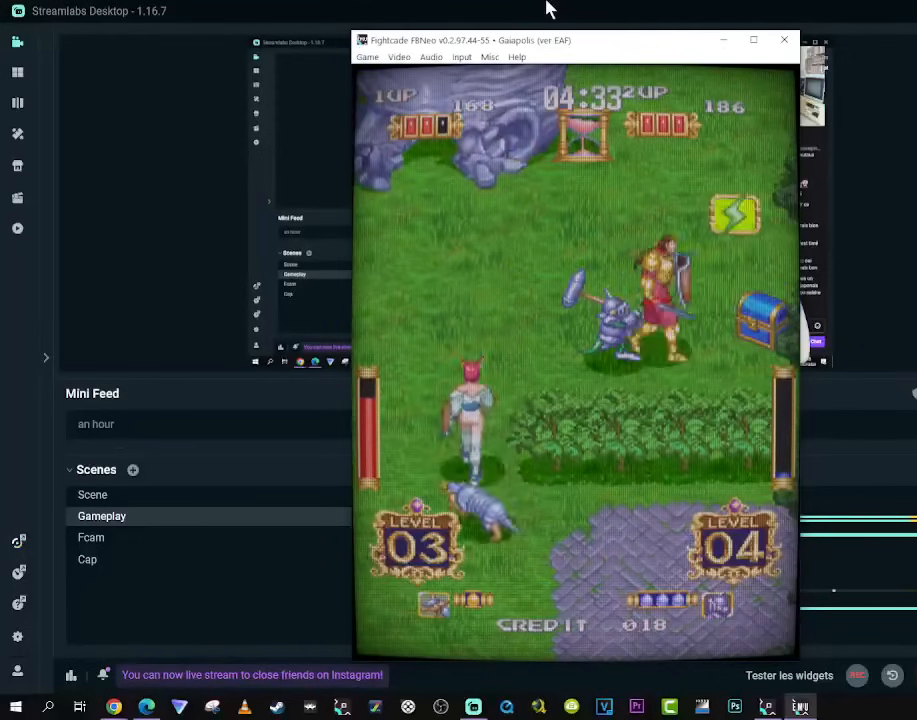
{"buttons": ["DPAD_UP"], "left_stick": "center", "right_stick": "center", "events": []}
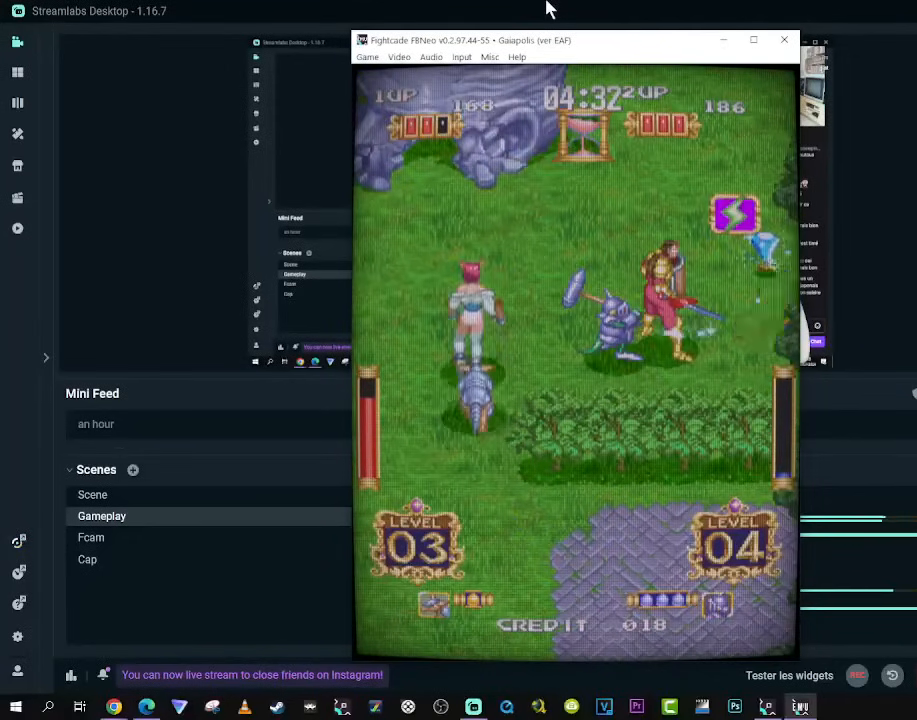
{"buttons": ["DPAD_DOWN", "DPAD_RIGHT"], "left_stick": "center", "right_stick": "center", "events": [[350, "DPAD_RIGHT", "down"], [400, "DPAD_UP", "up"], [500, "DPAD_DOWN", "down"]]}
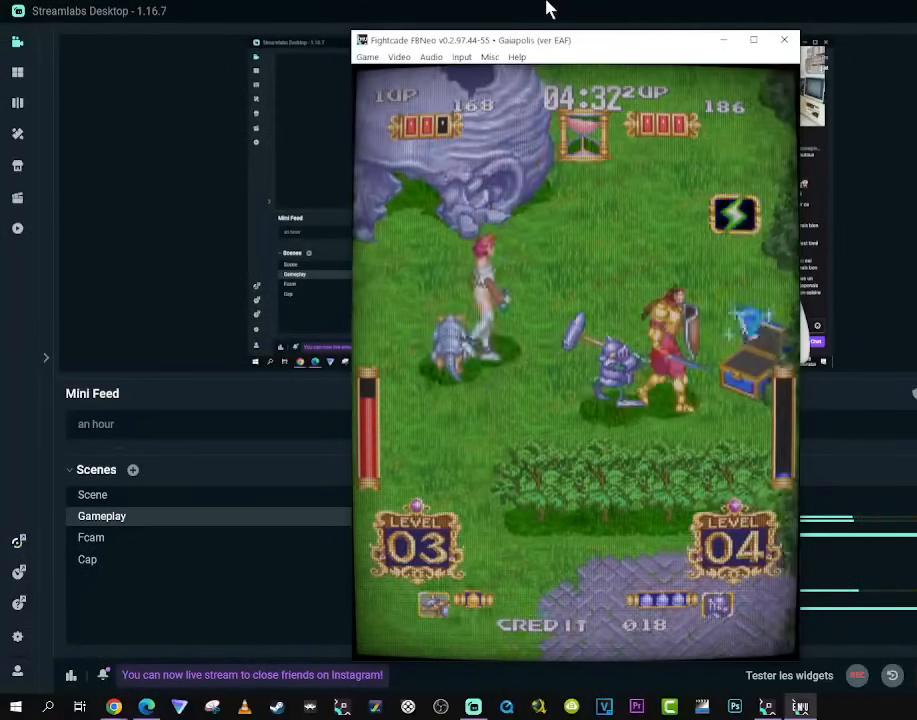
{"buttons": ["DPAD_RIGHT"], "left_stick": "center", "right_stick": "center", "events": [[217, "DPAD_DOWN", "up"]]}